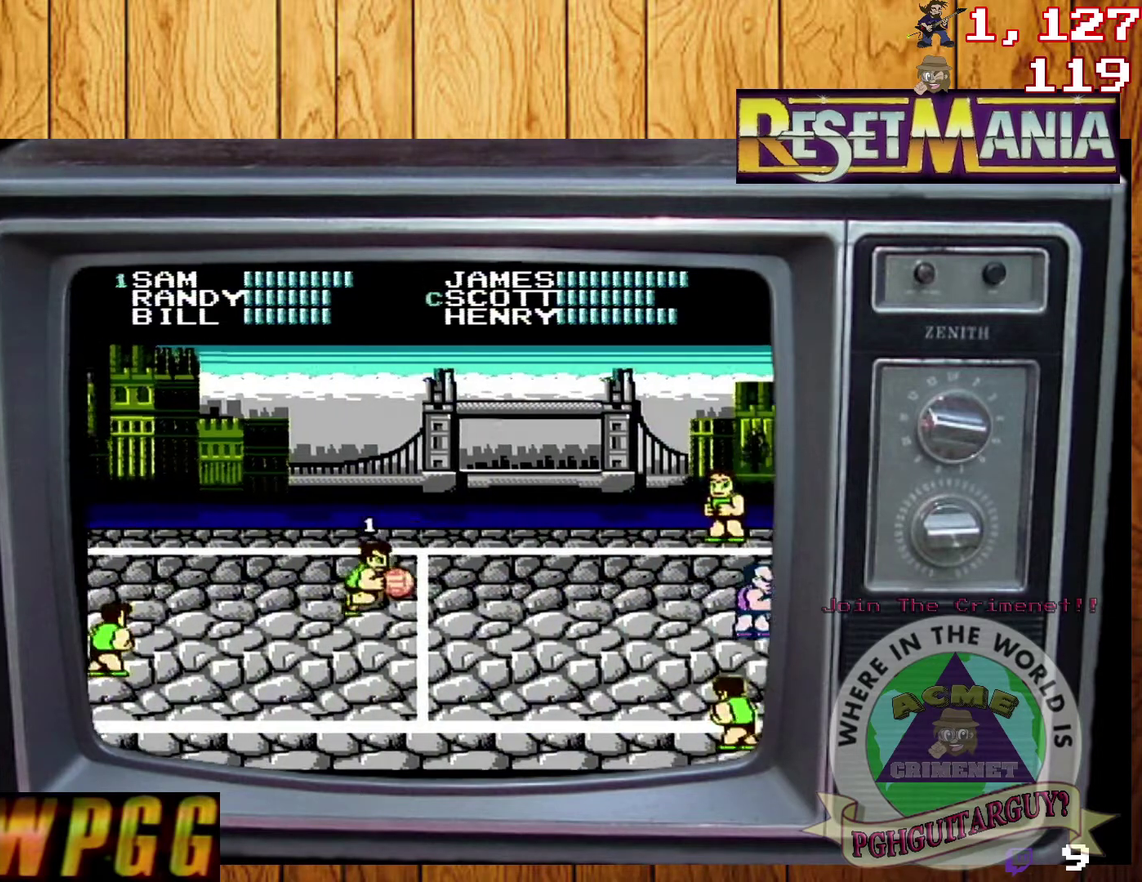
Gameplay with a controller (Nintendo layout); each line is a JSON object with the inputs held at the frame after it. "events" lists button and stick changes between this image and that frame as [ms after this image, input, new state], when the widget could be followed in between. Not read: L3 R3.
{"buttons": ["B"], "events": [[100, "B", "down"]]}
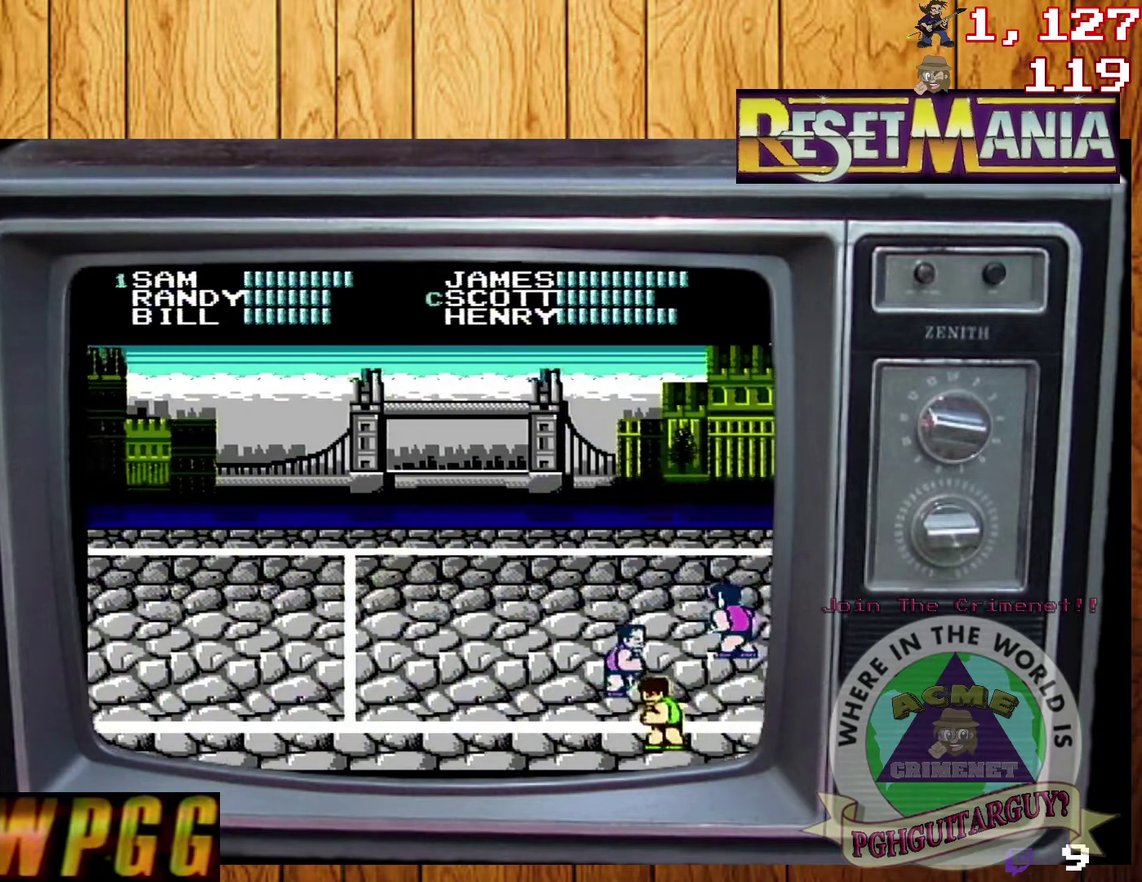
{"buttons": ["DPAD_UP"], "events": [[33, "B", "up"], [501, "DPAD_UP", "down"]]}
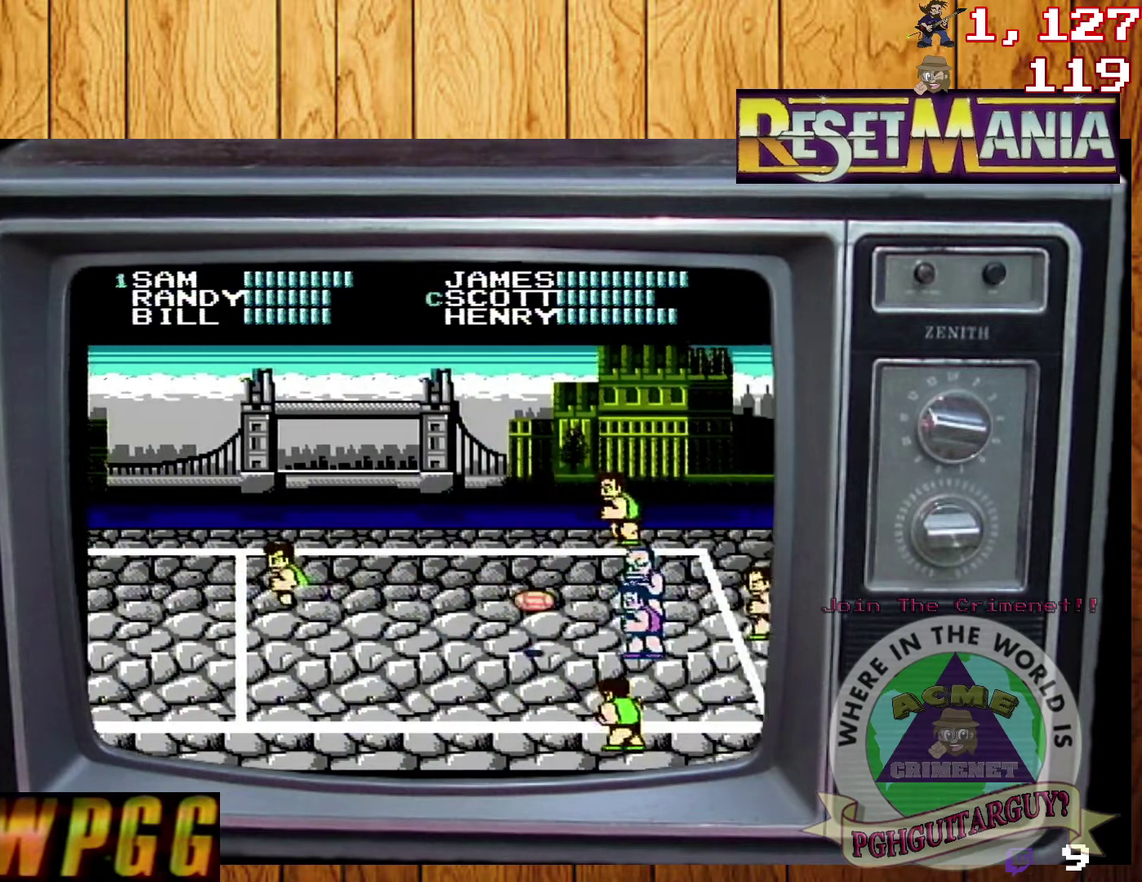
{"buttons": ["A"], "events": [[400, "DPAD_UP", "up"], [500, "A", "down"]]}
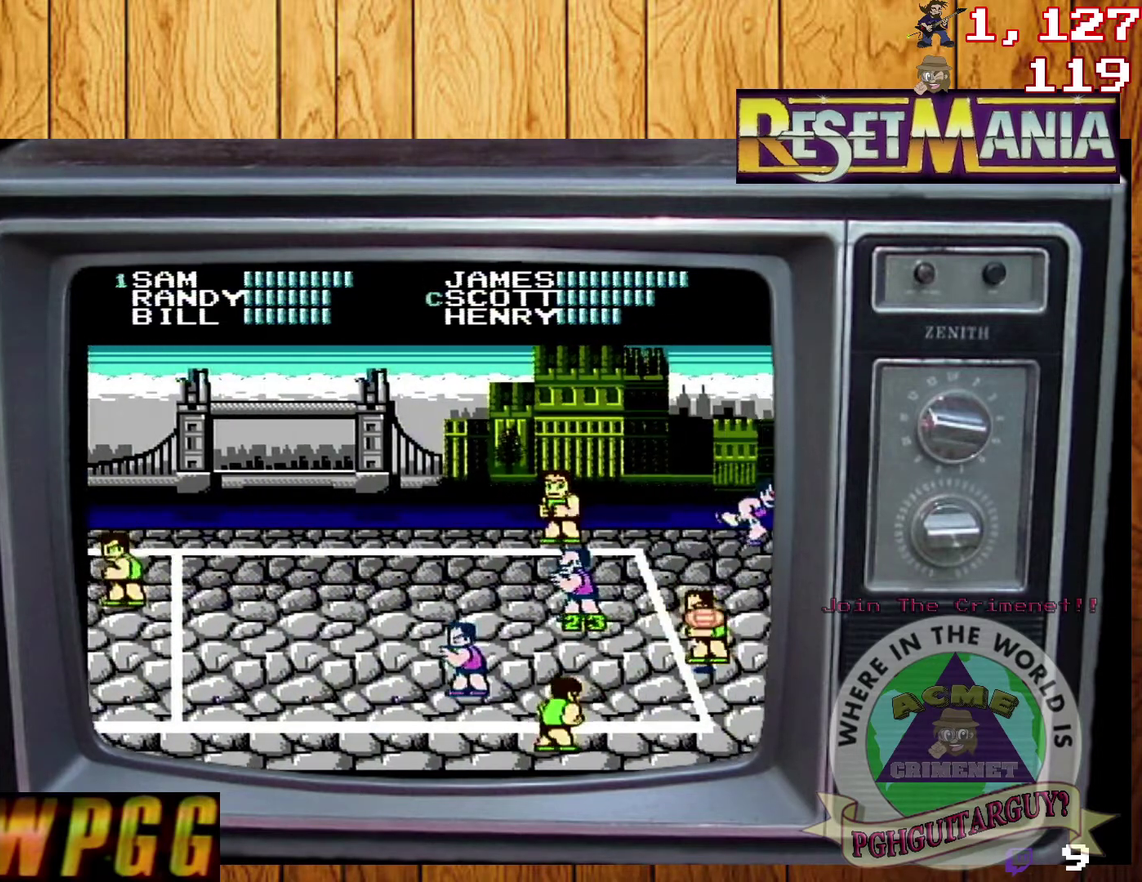
{"buttons": [], "events": [[100, "A", "up"], [167, "A", "down"], [234, "A", "up"], [400, "A", "down"], [467, "A", "up"]]}
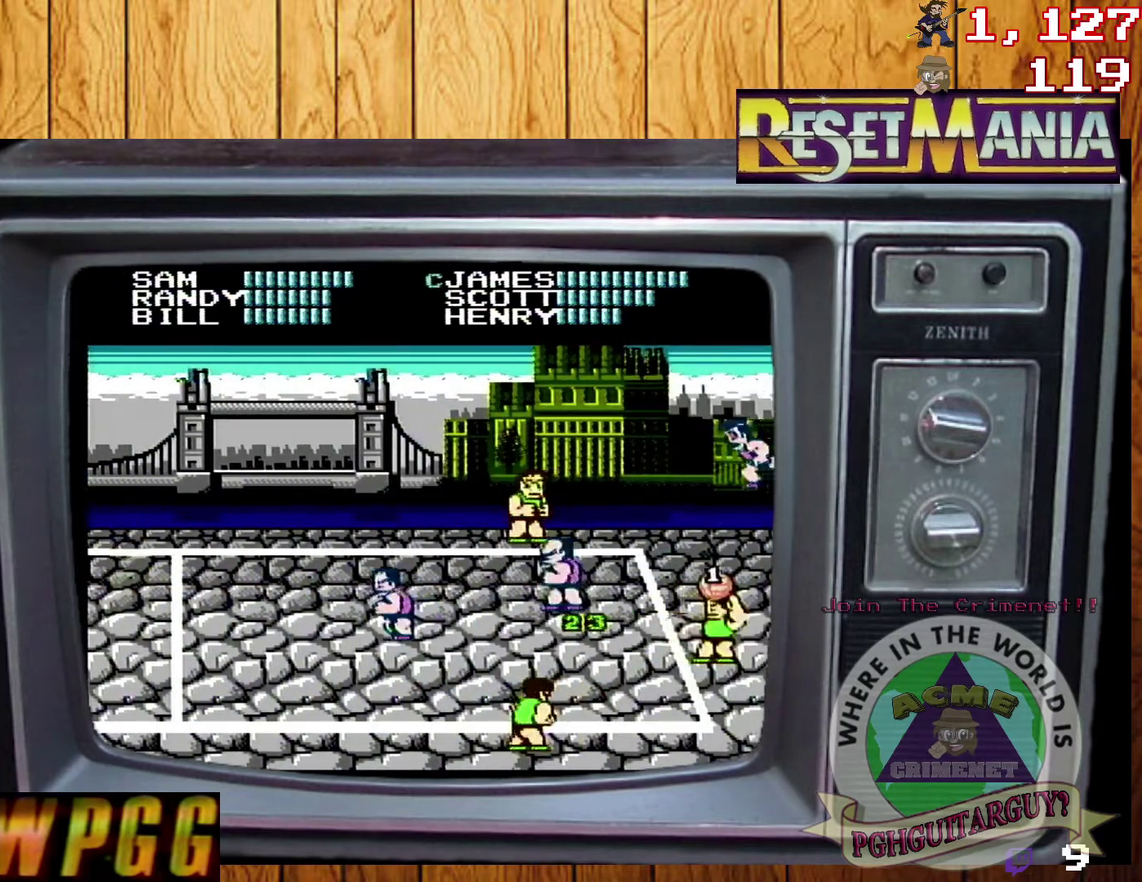
{"buttons": [], "events": [[33, "A", "down"], [233, "A", "up"]]}
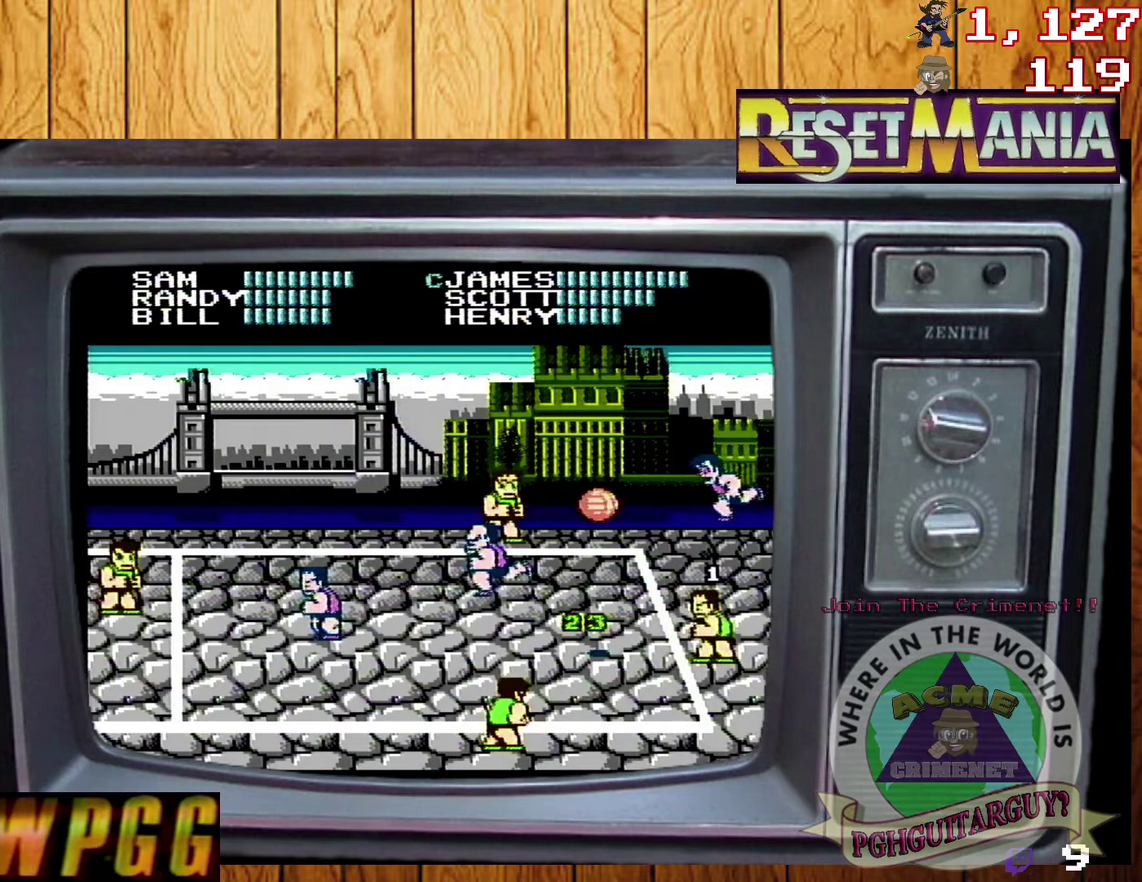
{"buttons": [], "events": []}
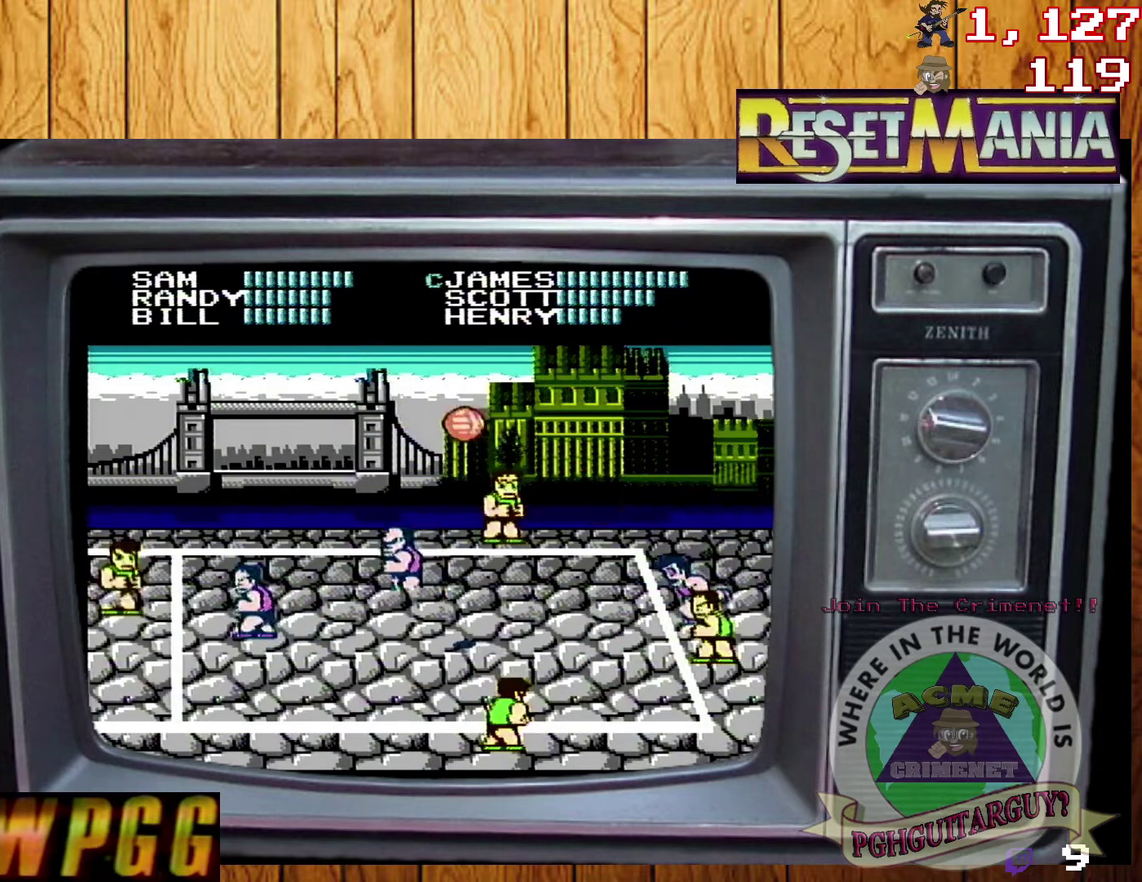
{"buttons": [], "events": []}
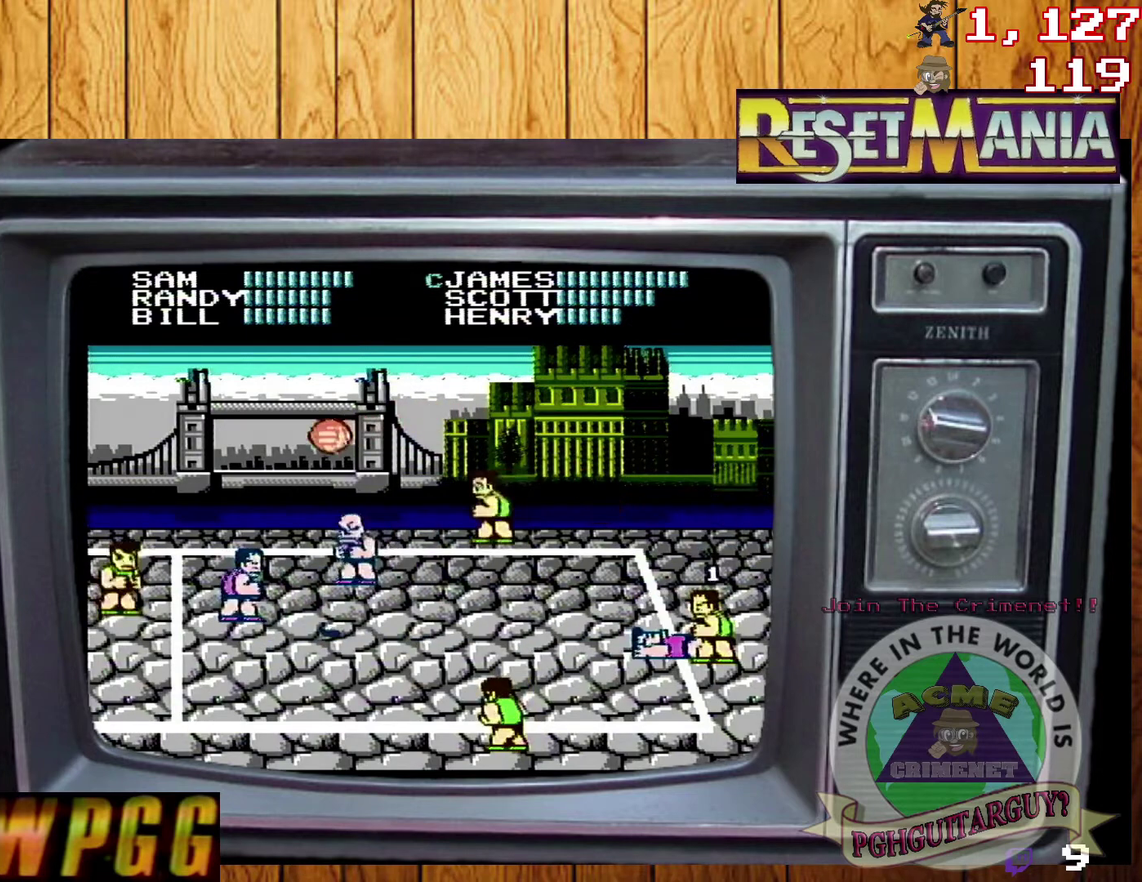
{"buttons": ["DPAD_LEFT"], "events": [[400, "DPAD_LEFT", "down"]]}
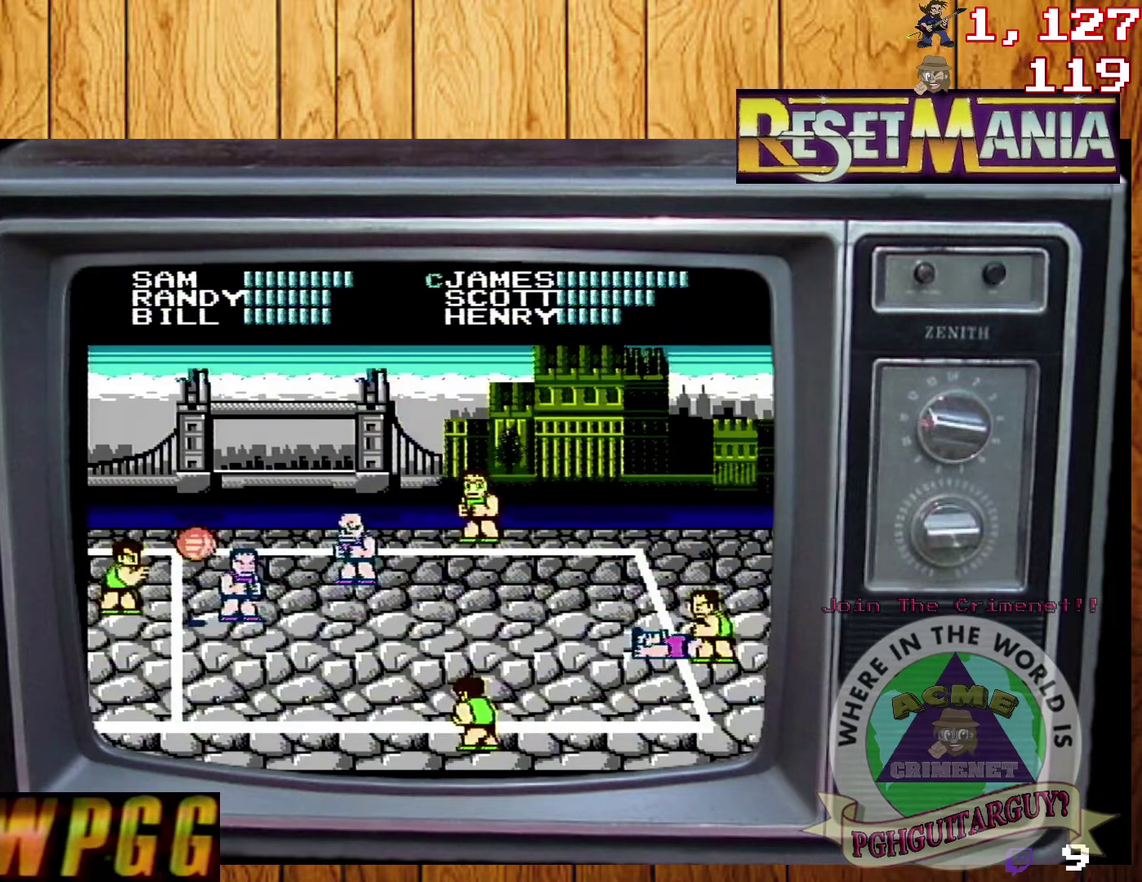
{"buttons": []}